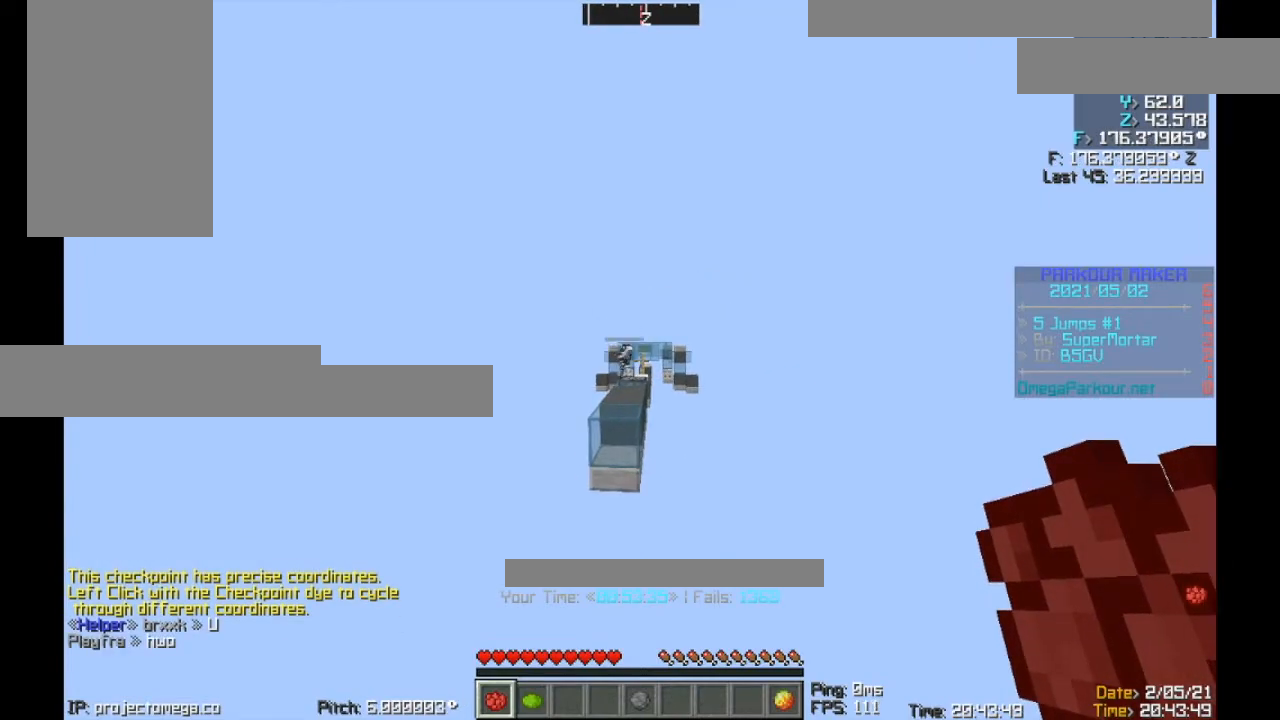
Gameplay with keyboard; each line is a JSON object with the keys held at the frame after it. "events" lists presses ("down") and releases ("up") of "a", "ctrl", "d", "s", "shift", "space" and "w" between this image and that frame as [ms after this image, input, new state], when the widget could be followed in between. No other keys are recorded. Mouse input is not recorded.
{"keys": [], "events": []}
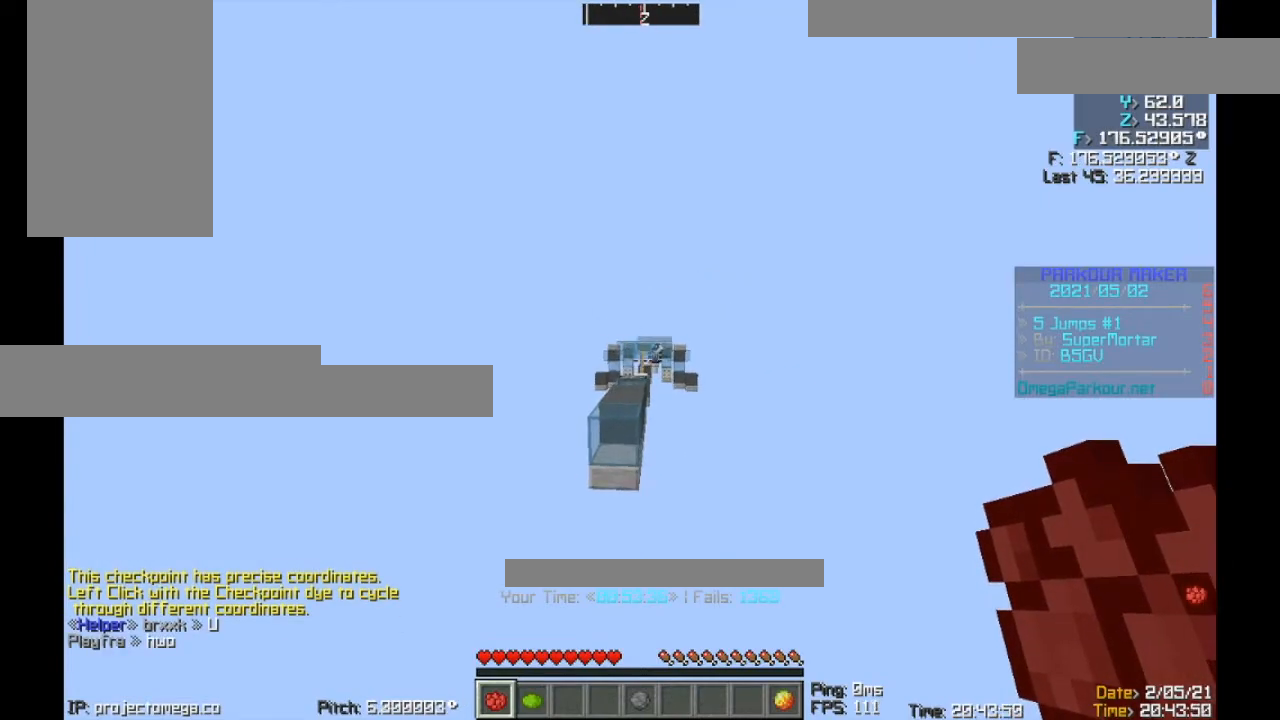
{"keys": [], "events": []}
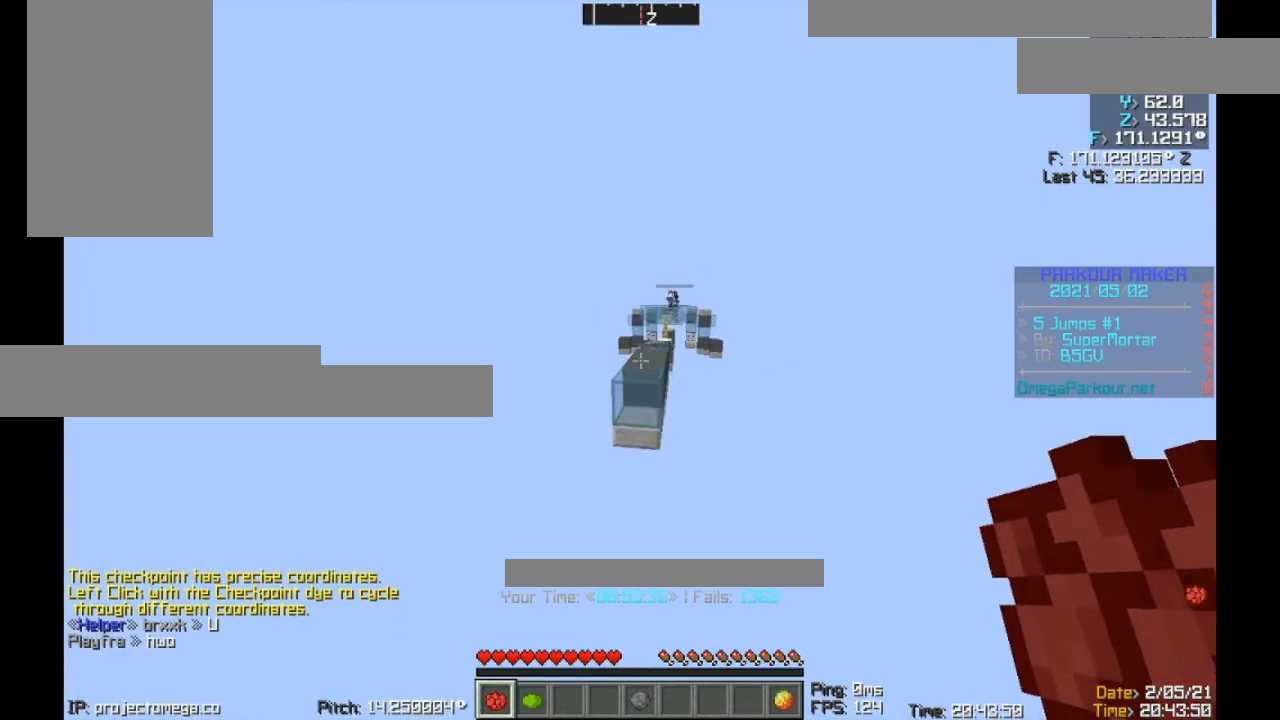
{"keys": ["a", "s", "shift"], "events": [[267, "shift", "down"], [434, "s", "down"], [501, "a", "down"]]}
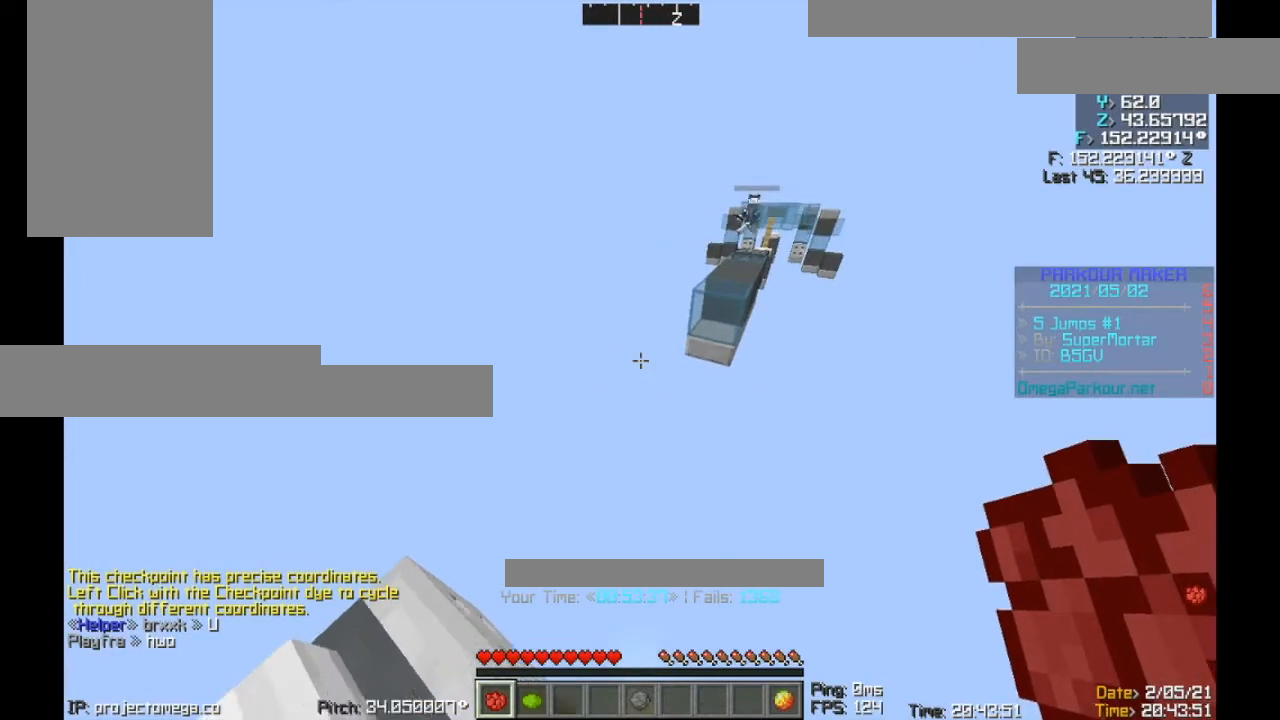
{"keys": ["a", "shift"], "events": [[133, "d", "down"], [333, "d", "up"], [467, "s", "up"]]}
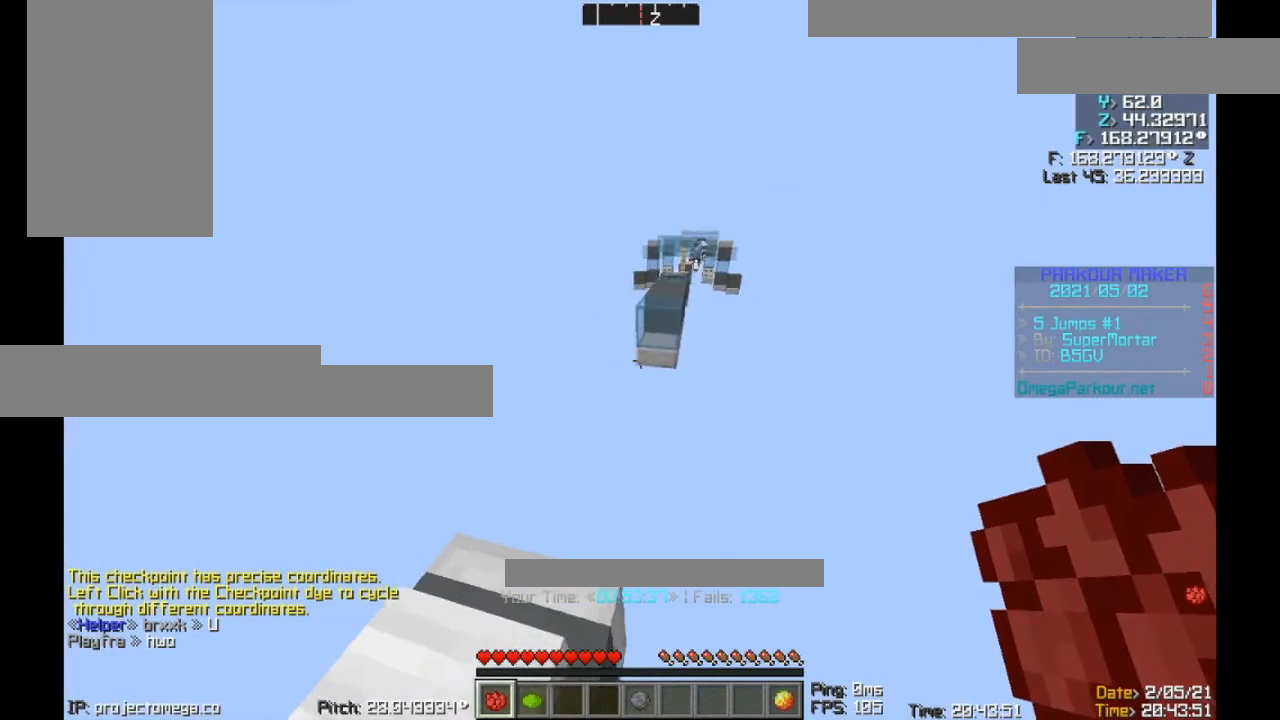
{"keys": [], "events": [[34, "a", "up"], [234, "shift", "up"]]}
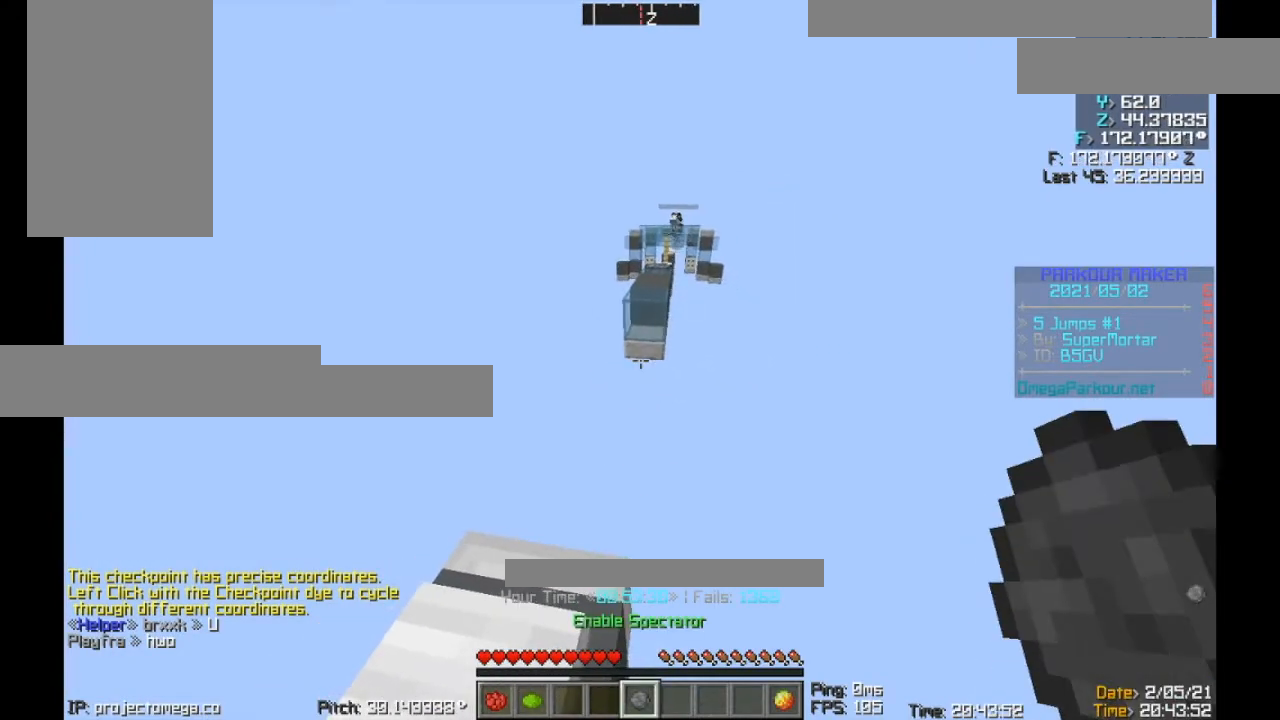
{"keys": ["w"], "events": [[467, "w", "down"]]}
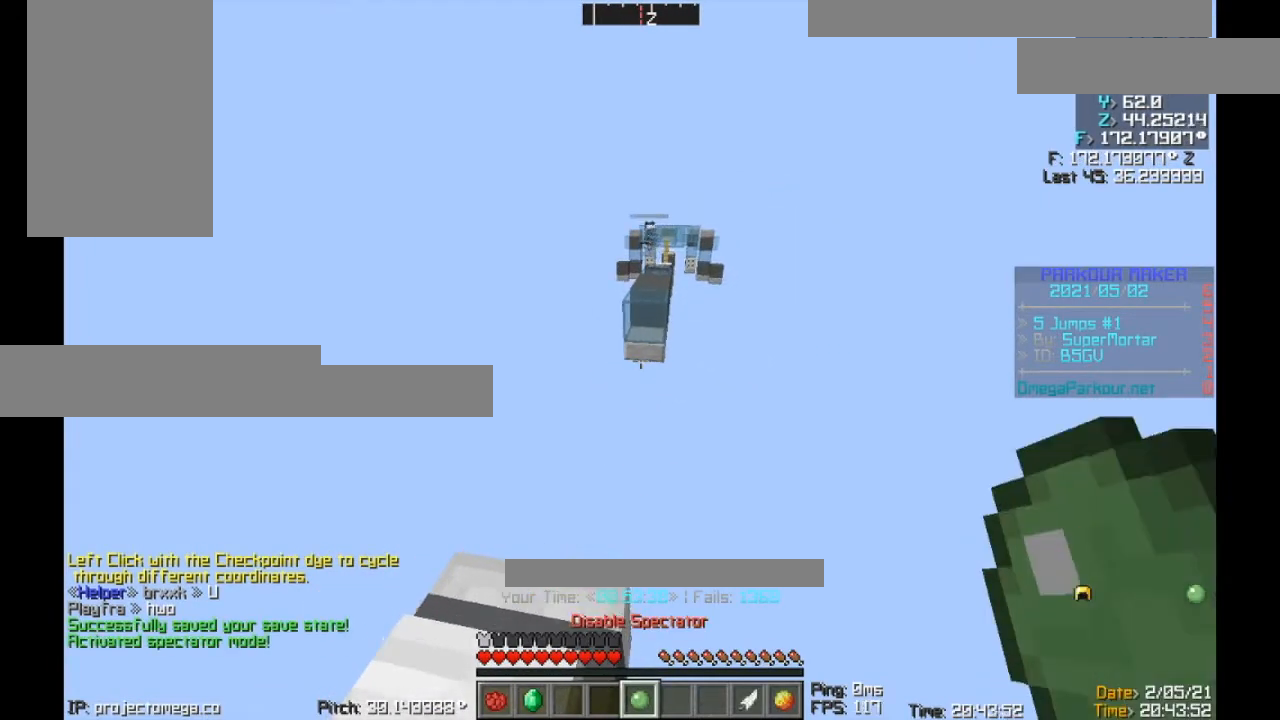
{"keys": ["d"], "events": [[33, "d", "down"], [33, "space", "down"], [134, "space", "up"], [200, "space", "down"], [300, "space", "up"], [334, "w", "up"]]}
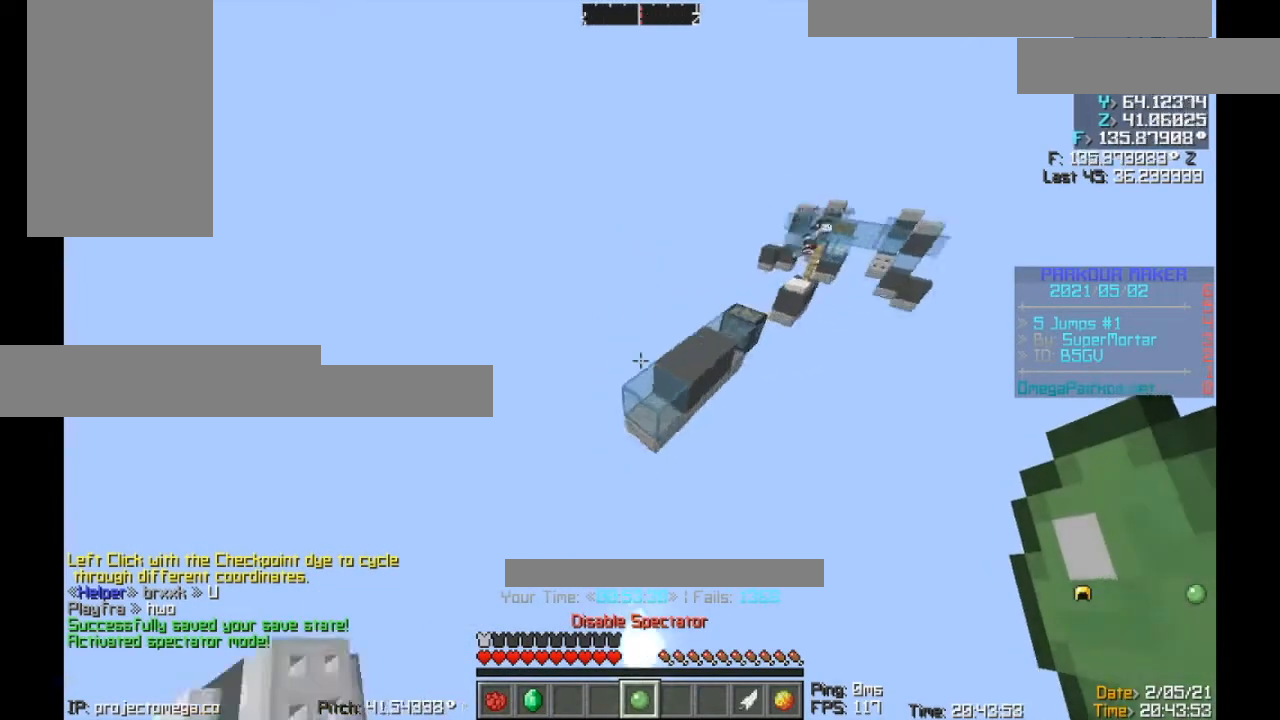
{"keys": [], "events": [[267, "a", "down"], [267, "d", "up"], [500, "a", "up"]]}
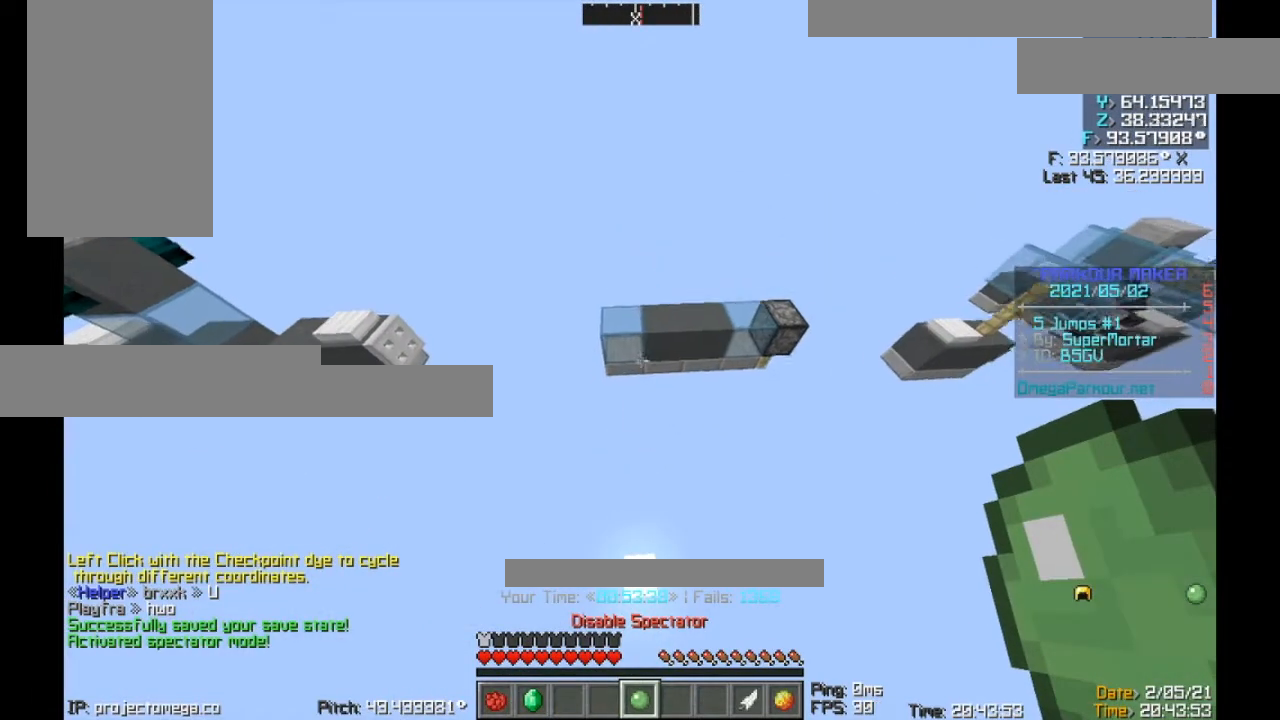
{"keys": ["a", "shift"], "events": [[234, "a", "down"], [434, "shift", "down"]]}
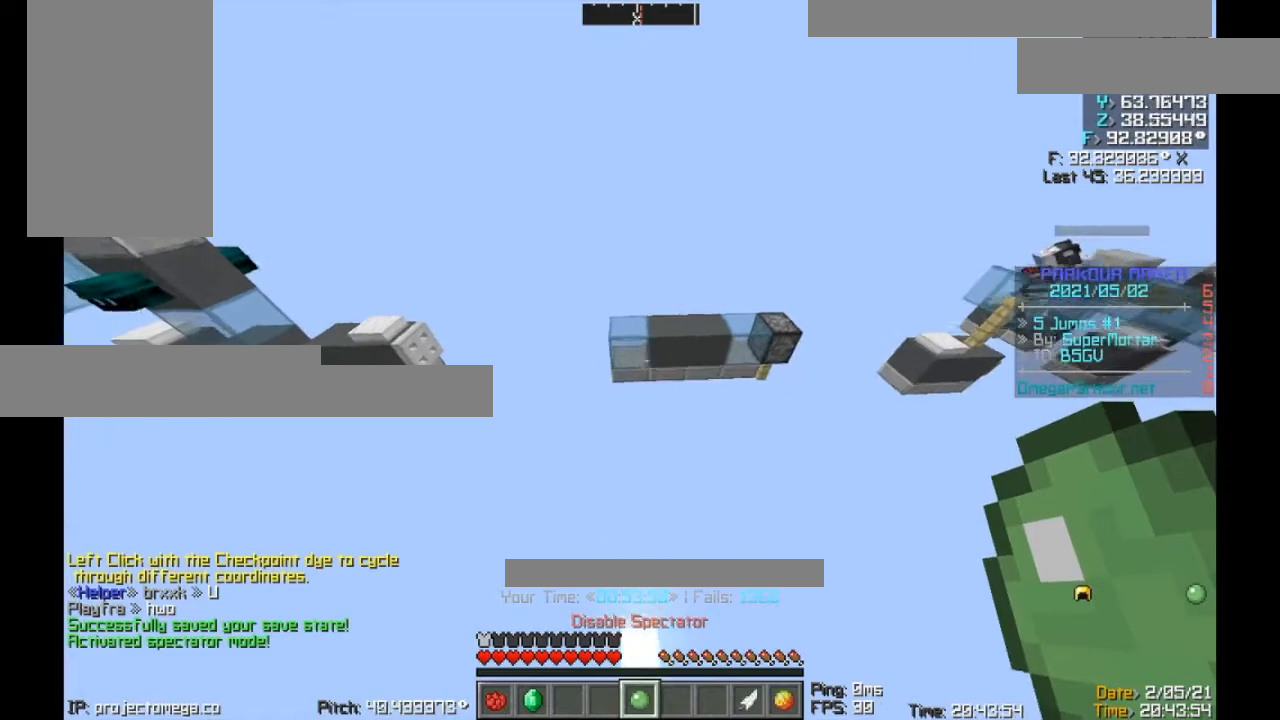
{"keys": [], "events": [[33, "a", "up"], [233, "shift", "up"], [267, "d", "down"], [333, "d", "up"]]}
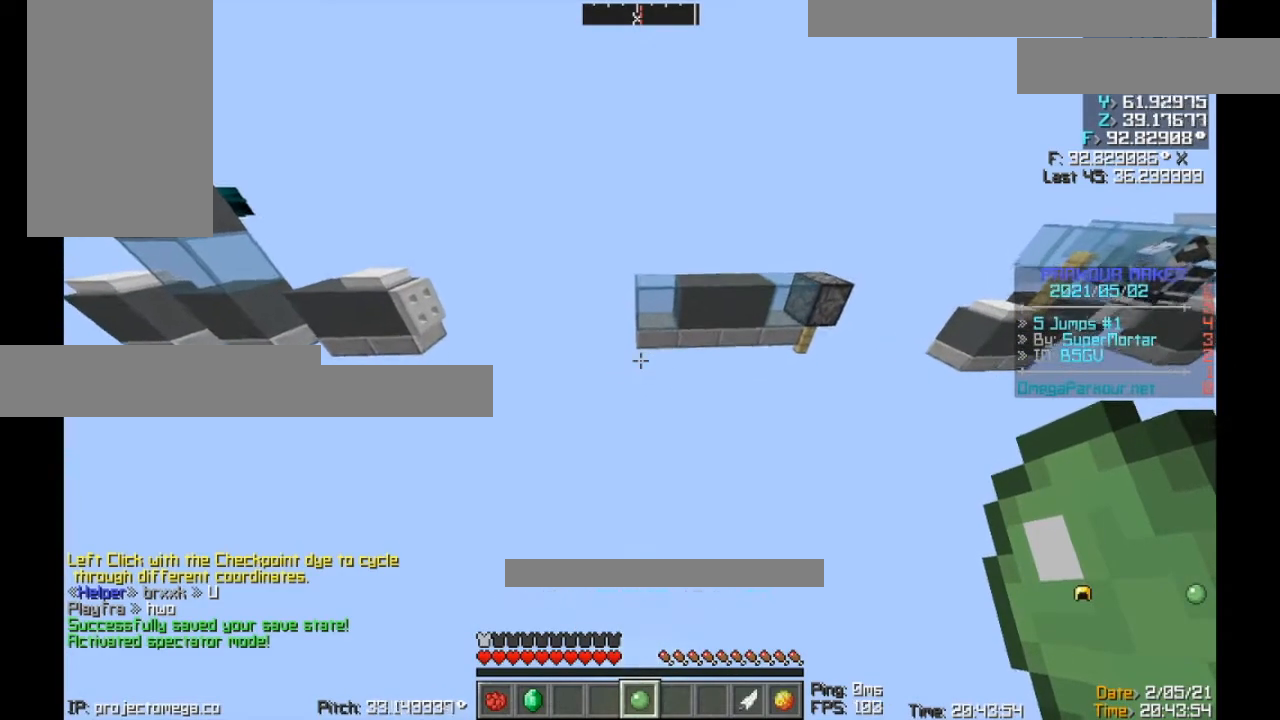
{"keys": [], "events": [[134, "s", "down"], [234, "s", "up"]]}
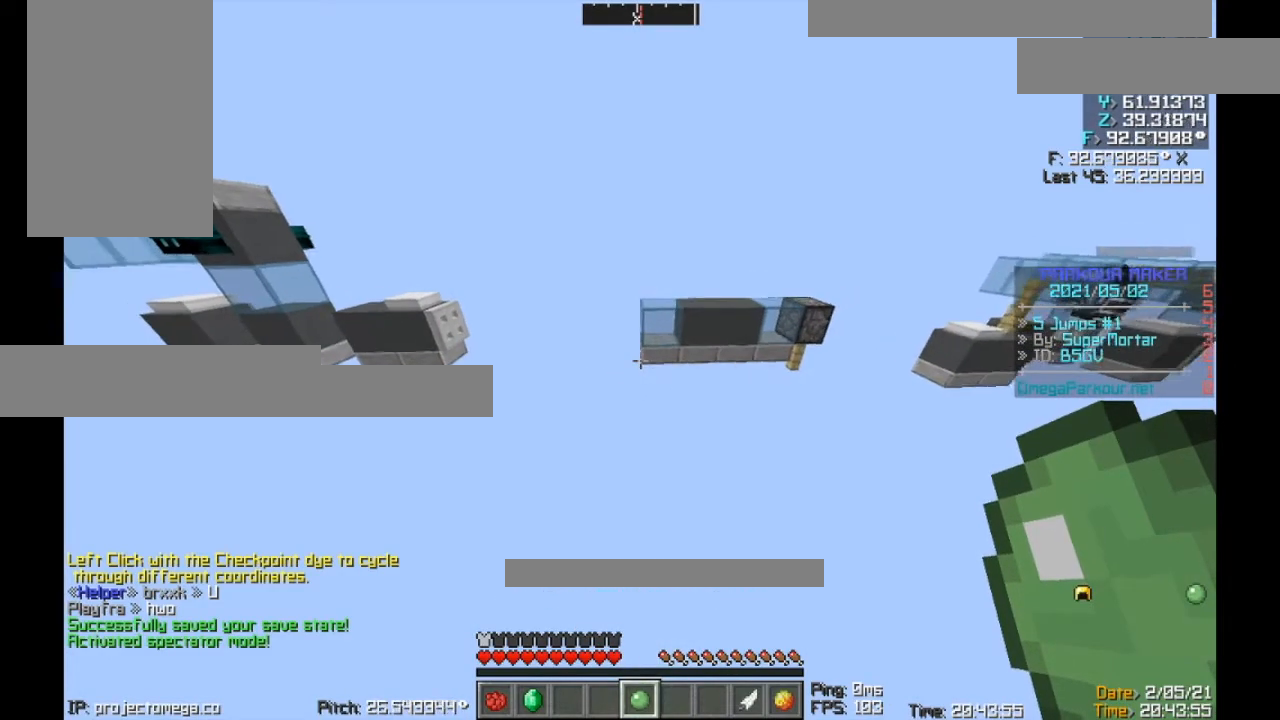
{"keys": [], "events": []}
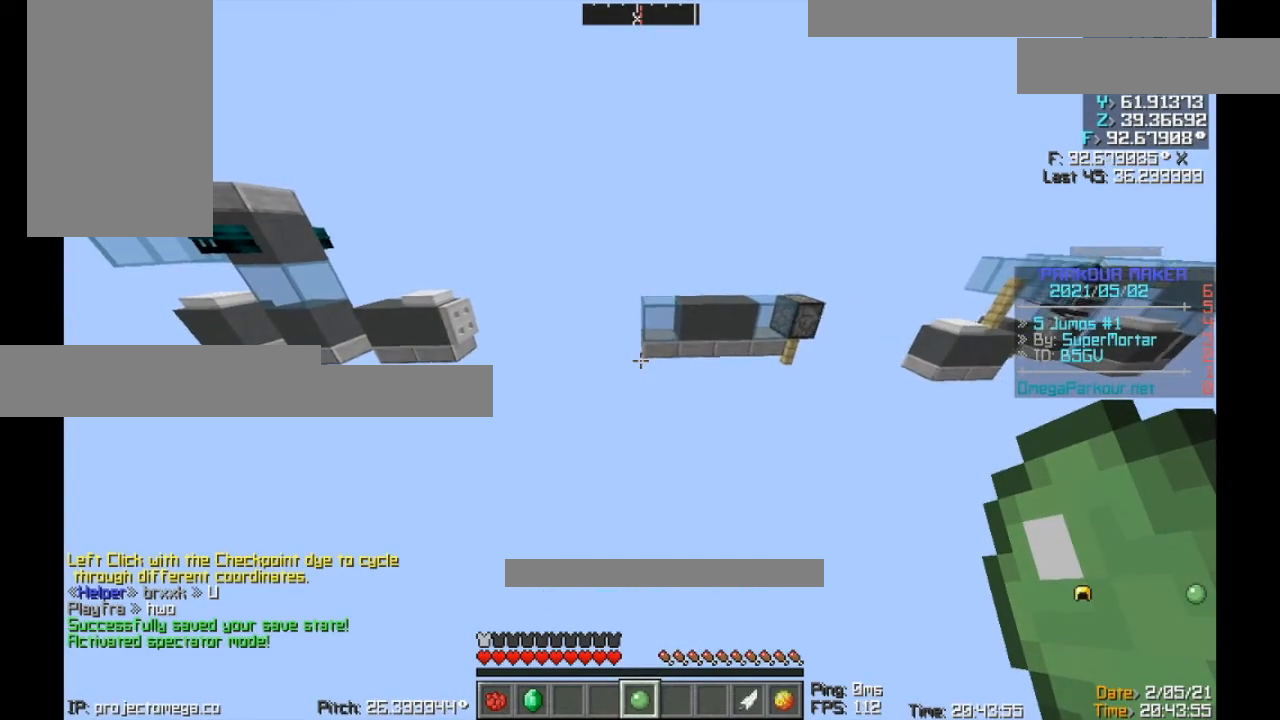
{"keys": [], "events": []}
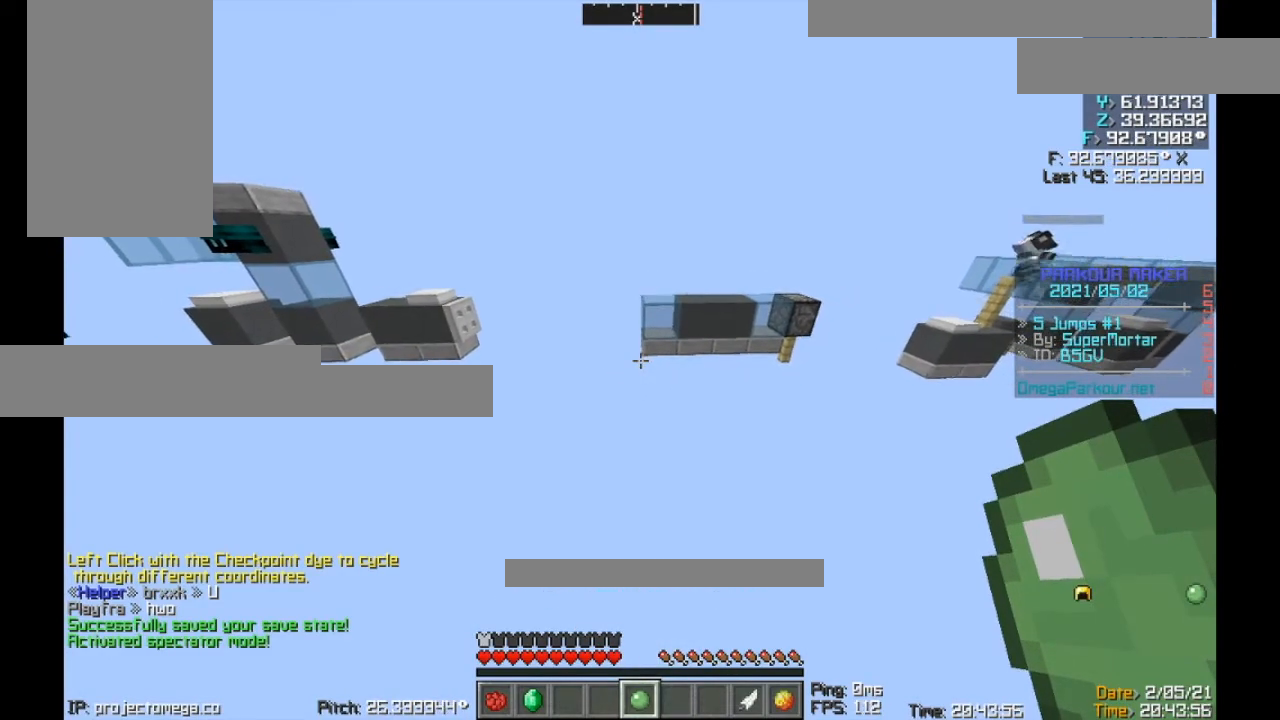
{"keys": [], "events": []}
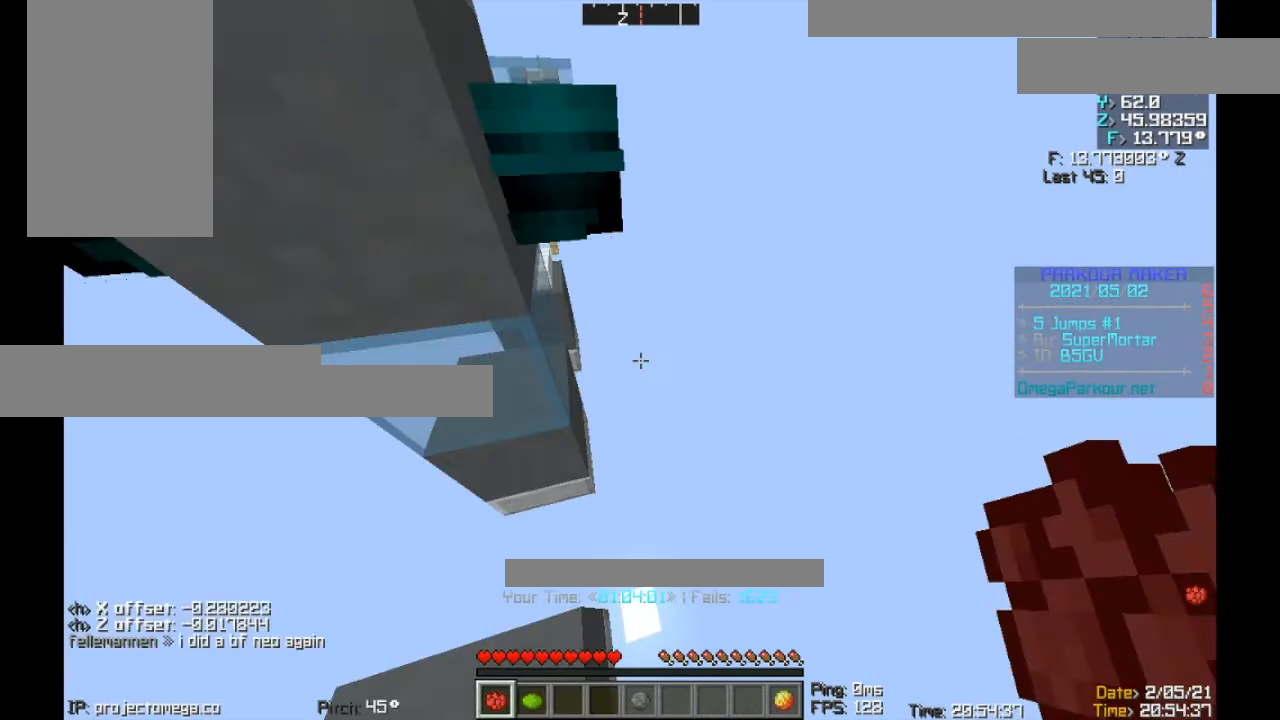
{"keys": [], "events": []}
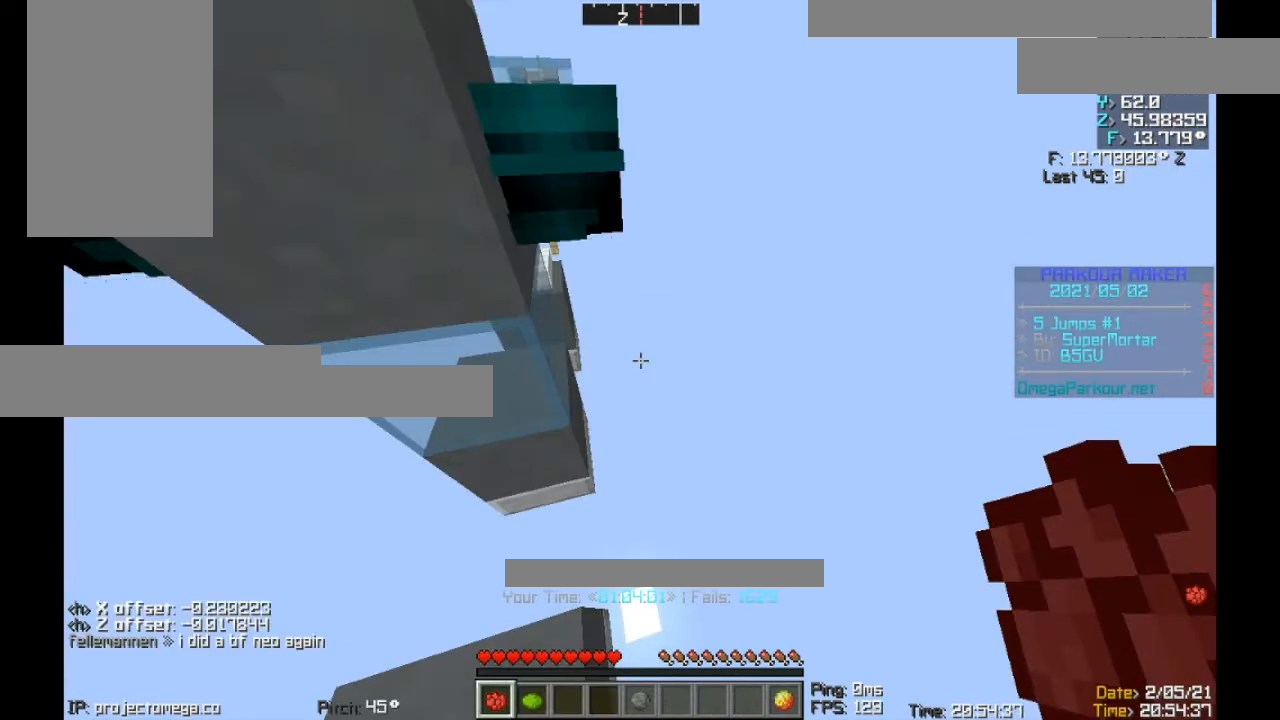
{"keys": ["space"], "events": [[450, "space", "down"]]}
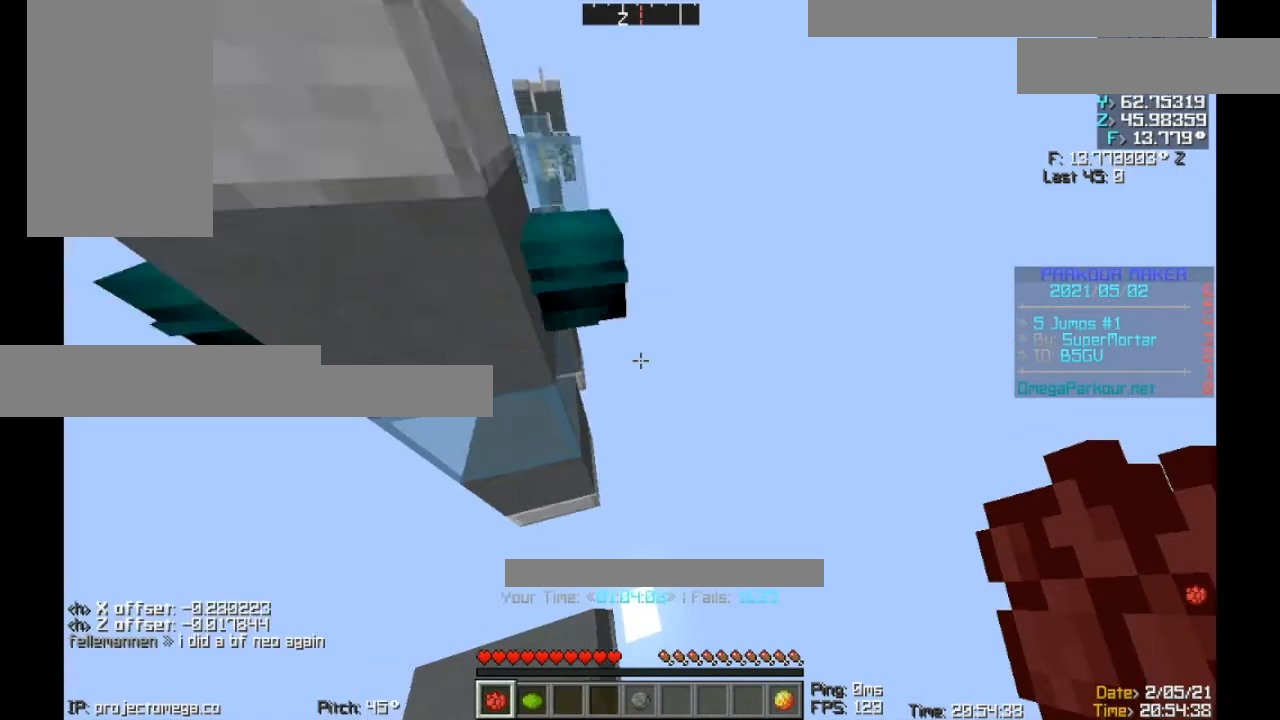
{"keys": ["space"], "events": []}
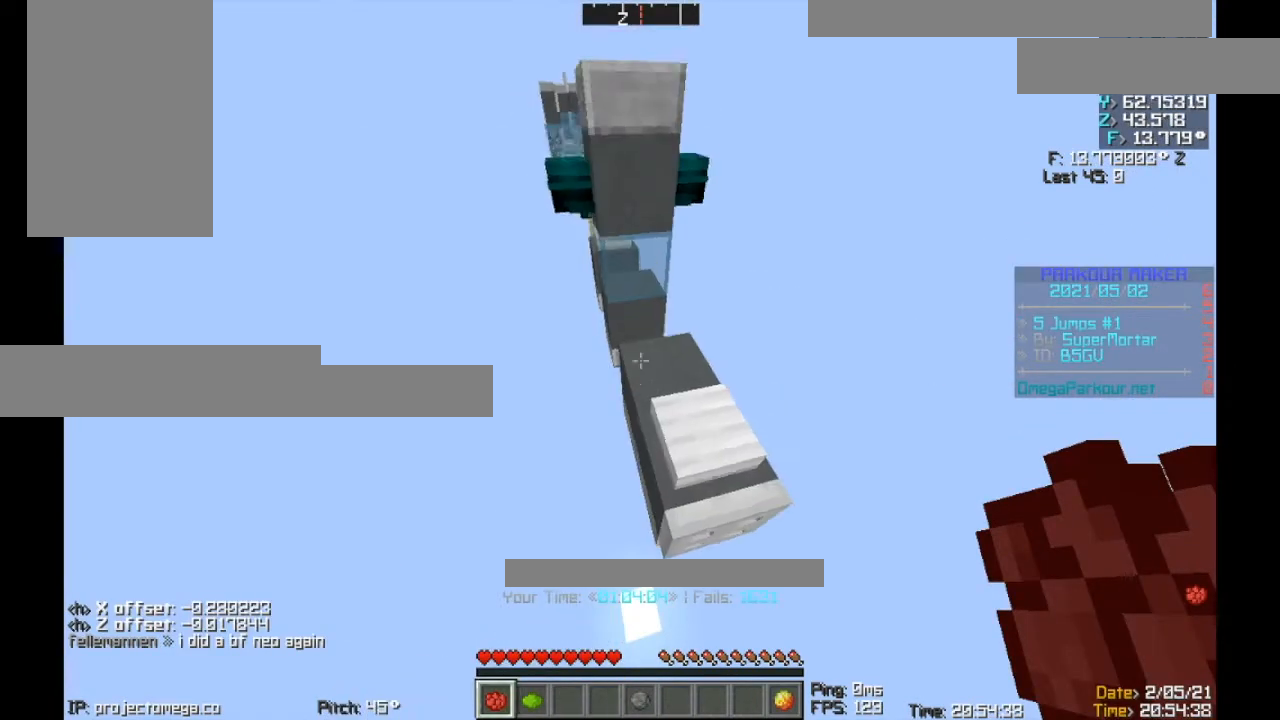
{"keys": [], "events": [[50, "space", "up"]]}
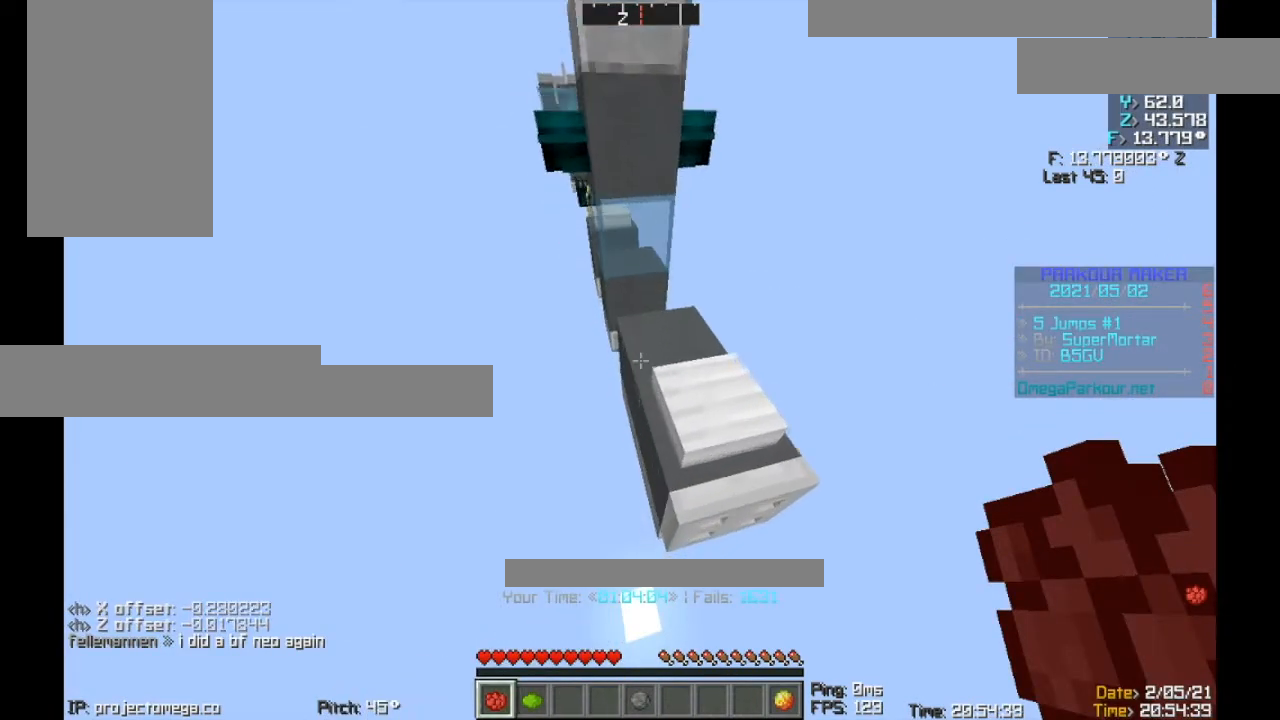
{"keys": ["d", "w"], "events": [[367, "w", "down"], [401, "space", "down"], [468, "d", "down"], [501, "space", "up"]]}
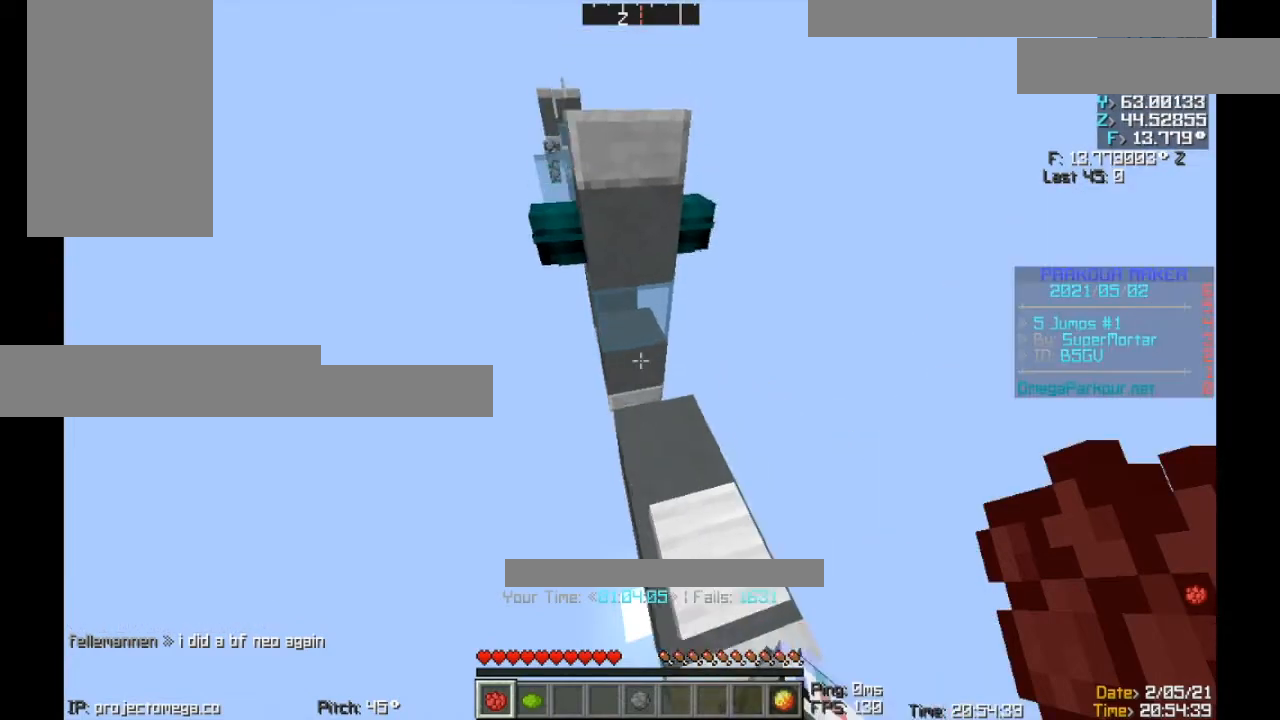
{"keys": ["d", "w"], "events": []}
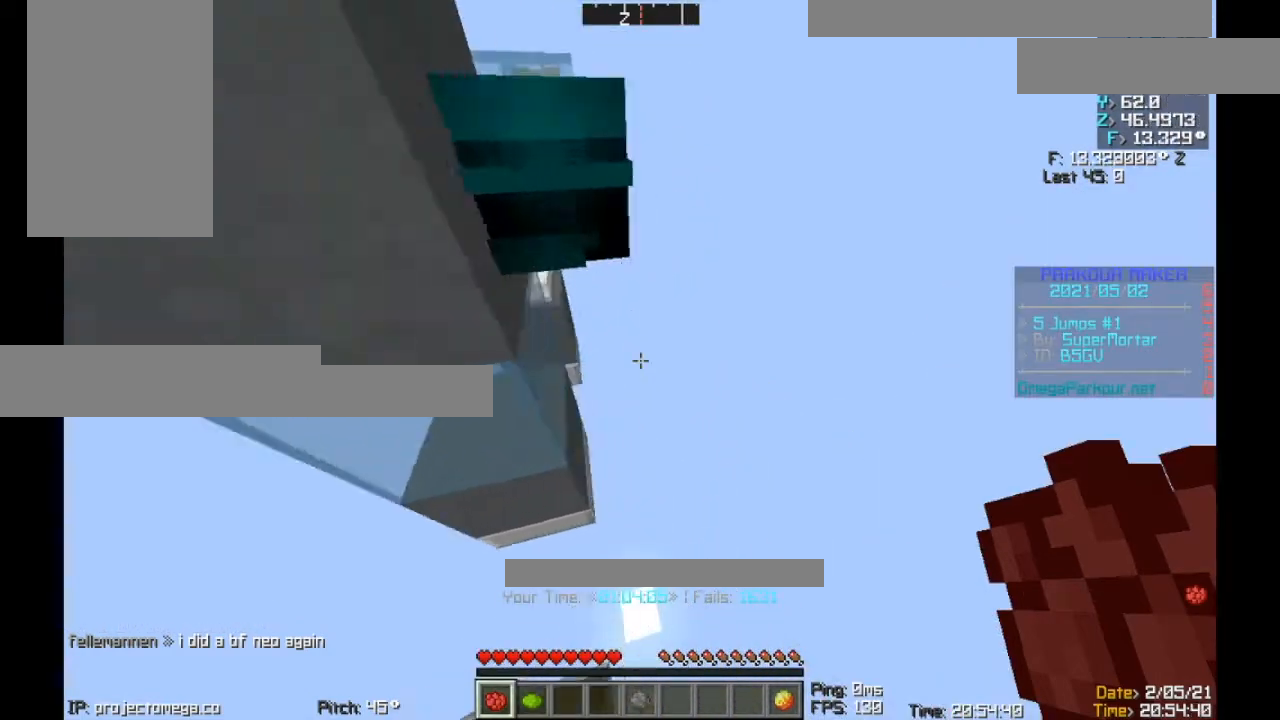
{"keys": ["a", "w"], "events": [[67, "a", "down"], [67, "space", "down"], [101, "d", "up"], [267, "space", "up"]]}
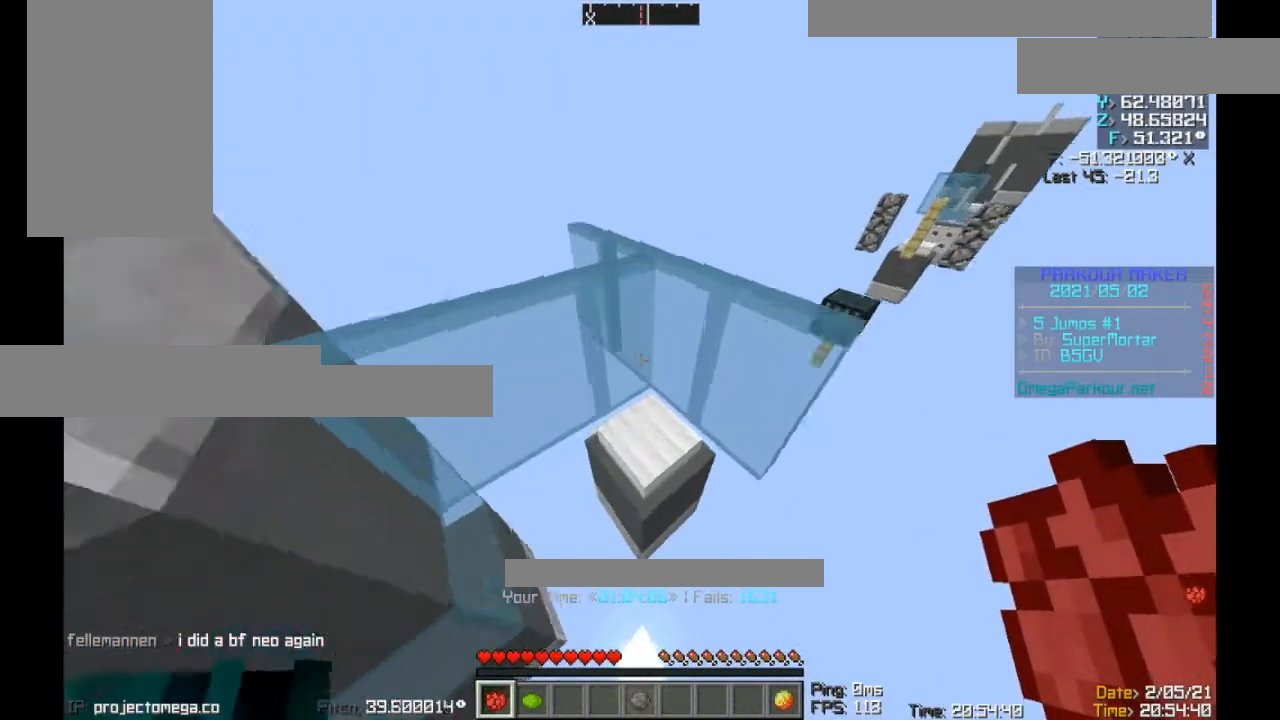
{"keys": ["a", "w"], "events": []}
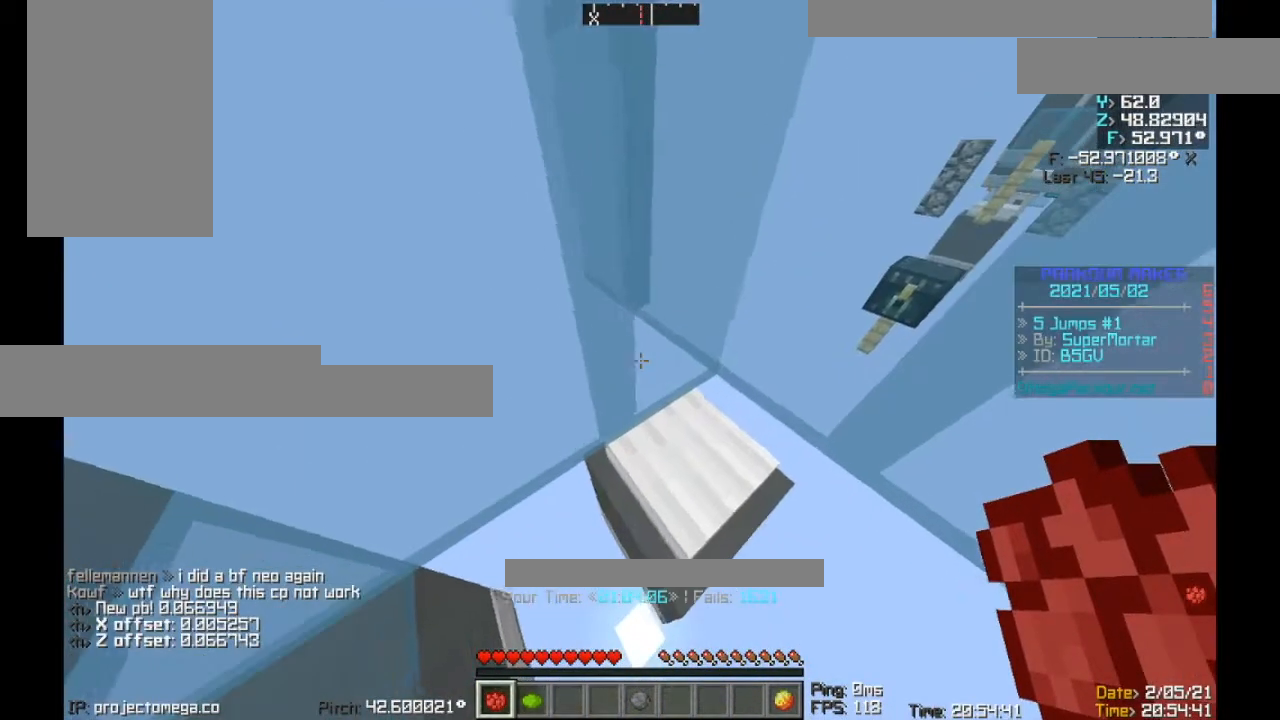
{"keys": [], "events": [[67, "a", "up"], [301, "w", "up"]]}
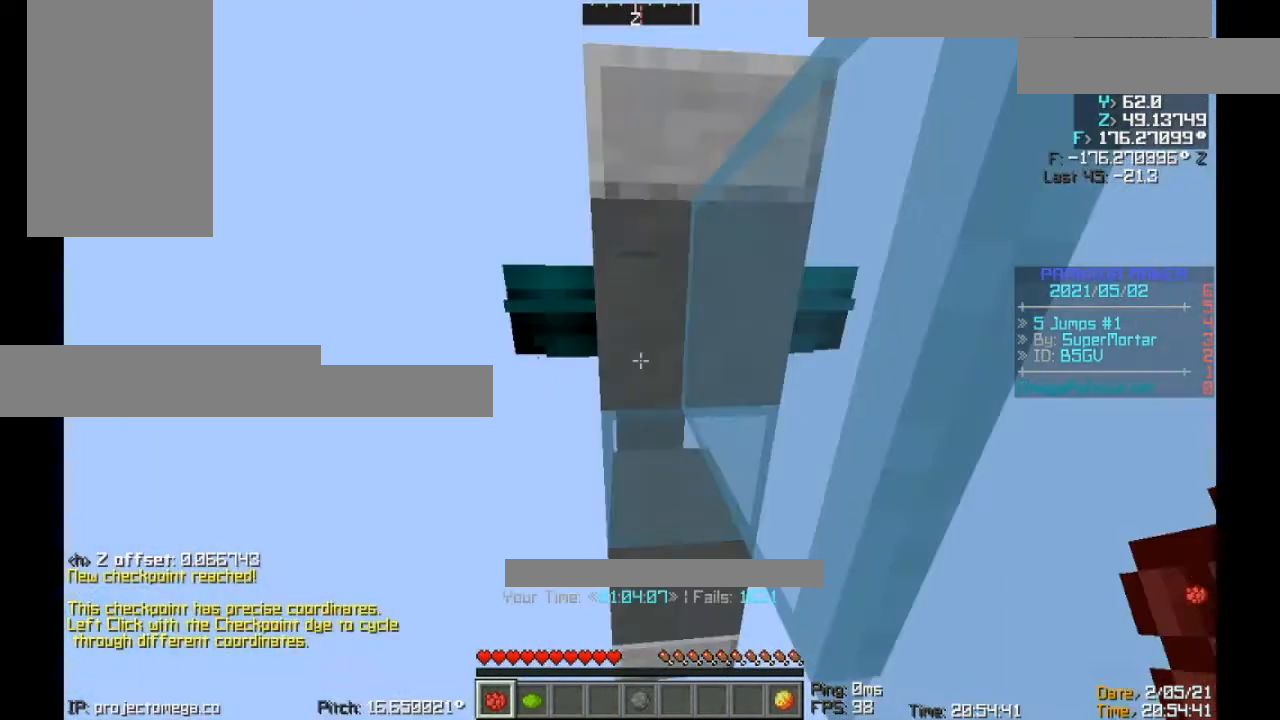
{"keys": [], "events": []}